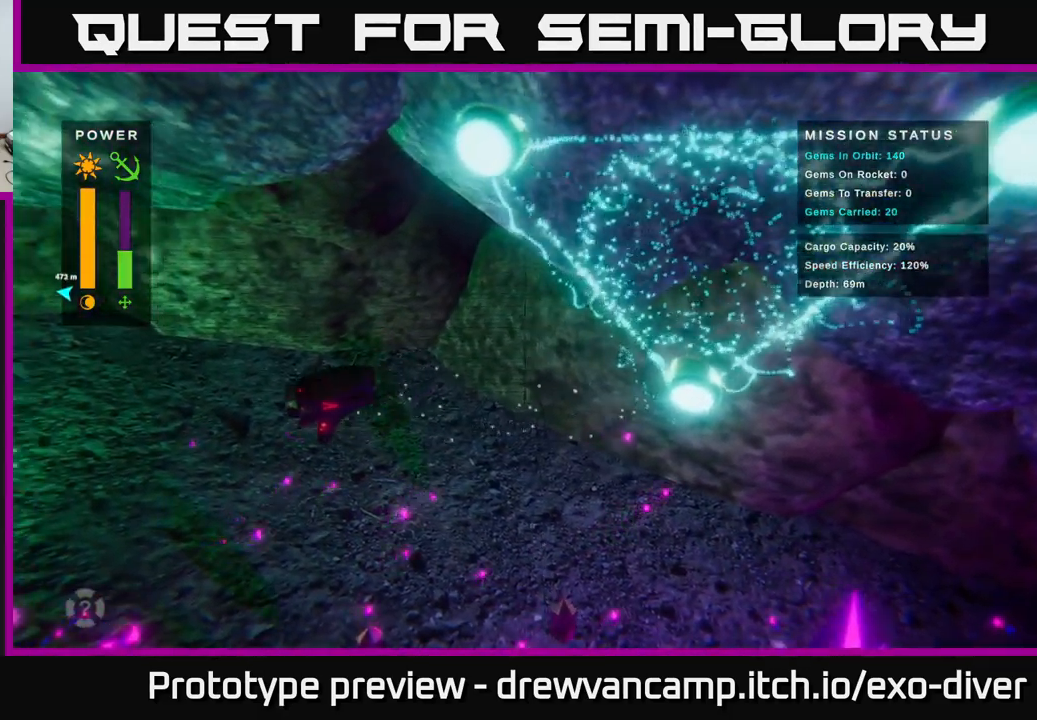
Gameplay with a controller (Xbox layout); each line is a JSON object with the inputs held at the frame after it. "events" lists button and stick changes between this image and that frame as [ms after this image, input, new state], when the widget could be followed in between.
{"buttons": [], "left_stick": "center", "right_stick": "center", "events": [[434, "left_stick", "center"]]}
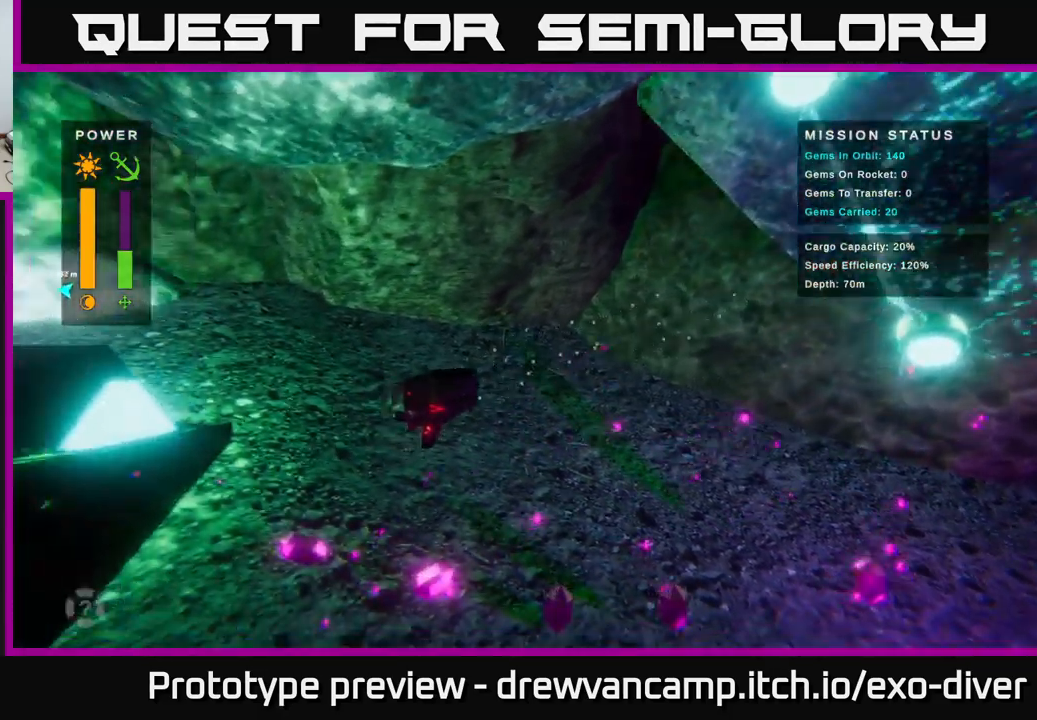
{"buttons": [], "left_stick": "down", "right_stick": "center", "events": [[200, "left_stick", "right"], [434, "left_stick", "down"]]}
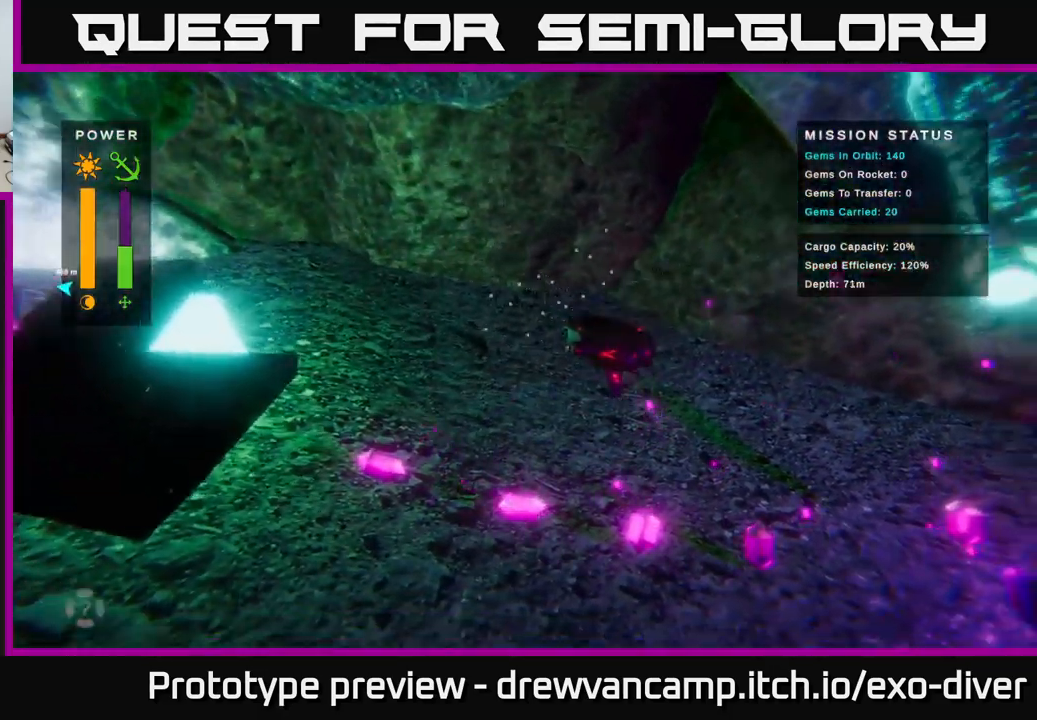
{"buttons": [], "left_stick": "center", "right_stick": "center", "events": [[134, "left_stick", "down-right"], [234, "left_stick", "down"], [434, "left_stick", "center"]]}
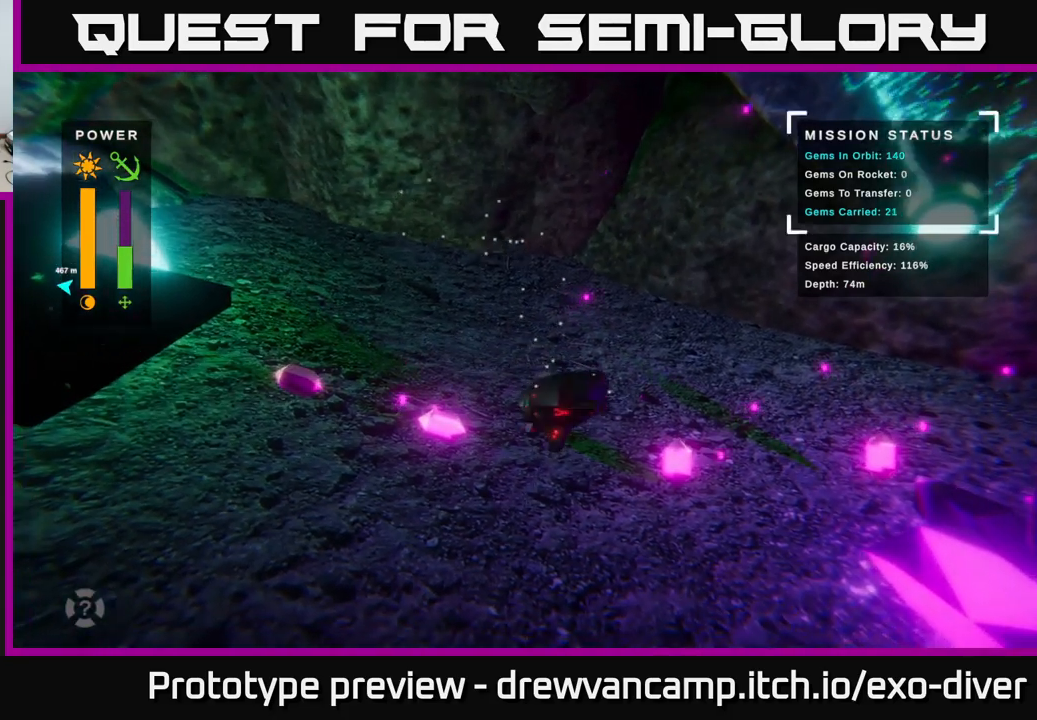
{"buttons": [], "left_stick": "up", "right_stick": "center", "events": [[183, "left_stick", "up"]]}
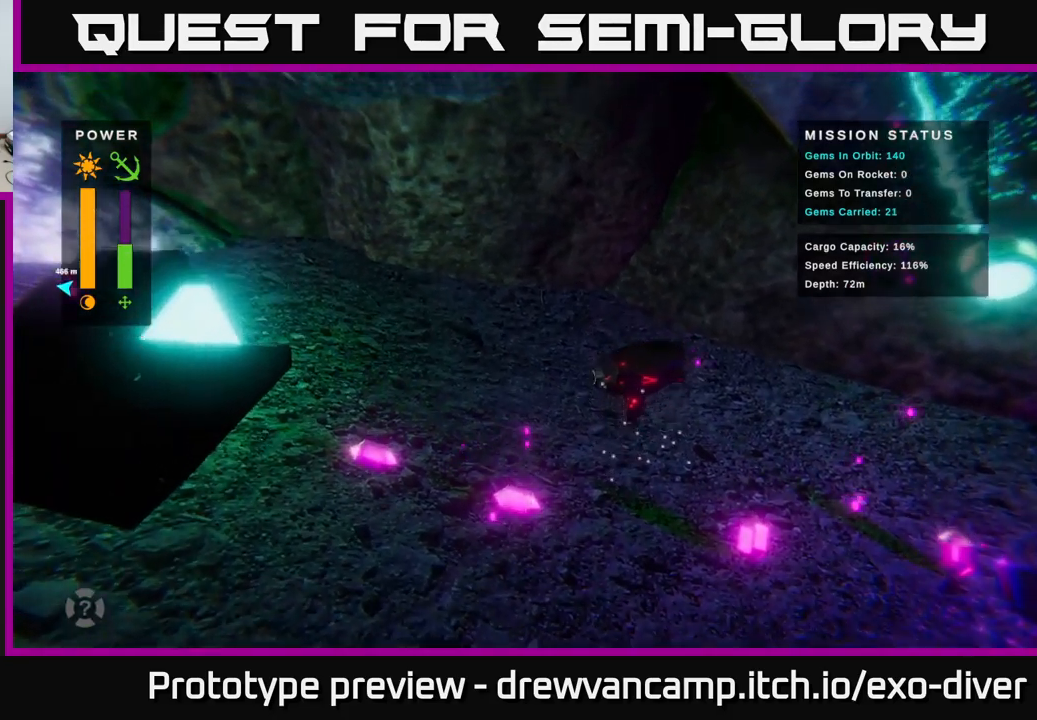
{"buttons": [], "left_stick": "center", "right_stick": "center", "events": [[50, "left_stick", "center"]]}
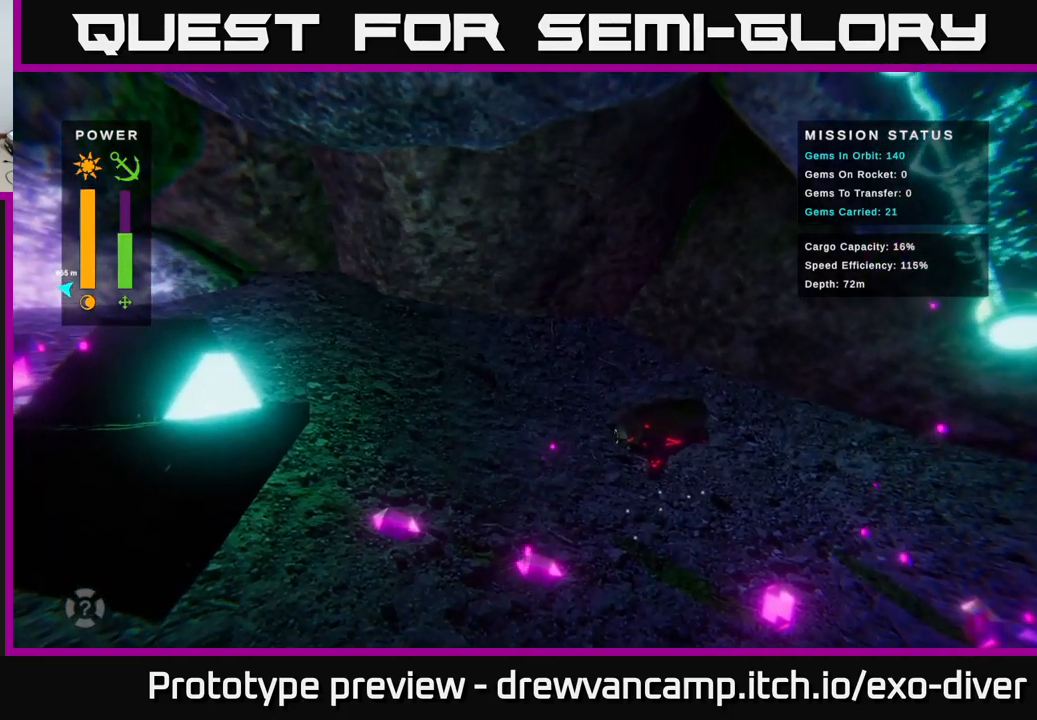
{"buttons": [], "left_stick": "center", "right_stick": "center", "events": [[167, "left_stick", "right"], [433, "left_stick", "center"]]}
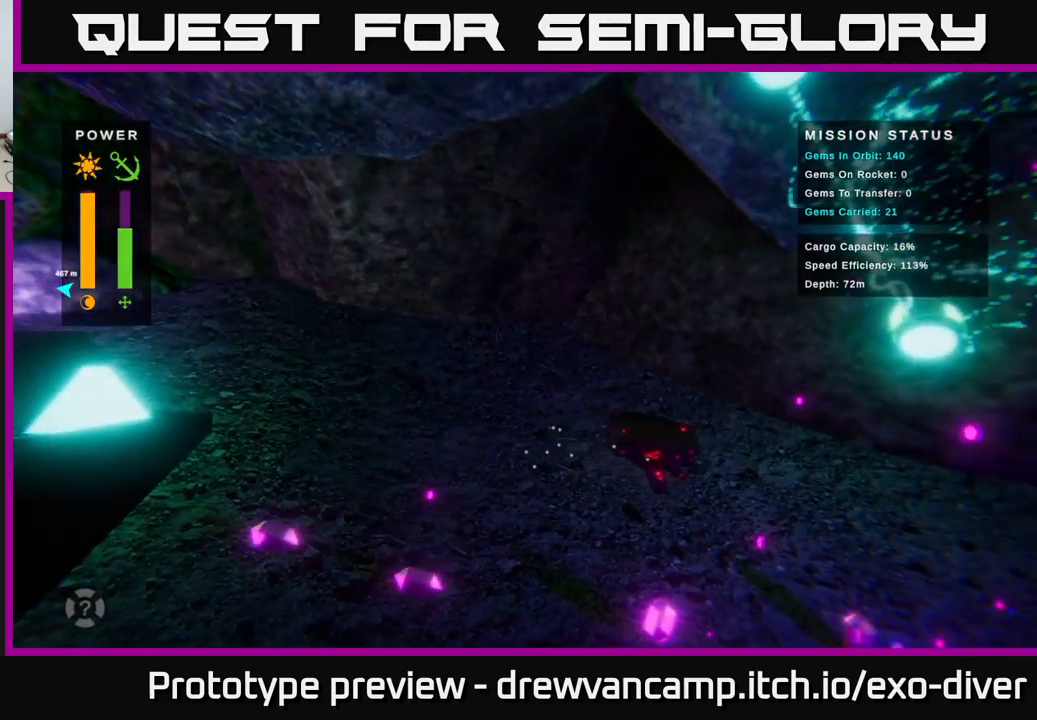
{"buttons": [], "left_stick": "center", "right_stick": "center", "events": []}
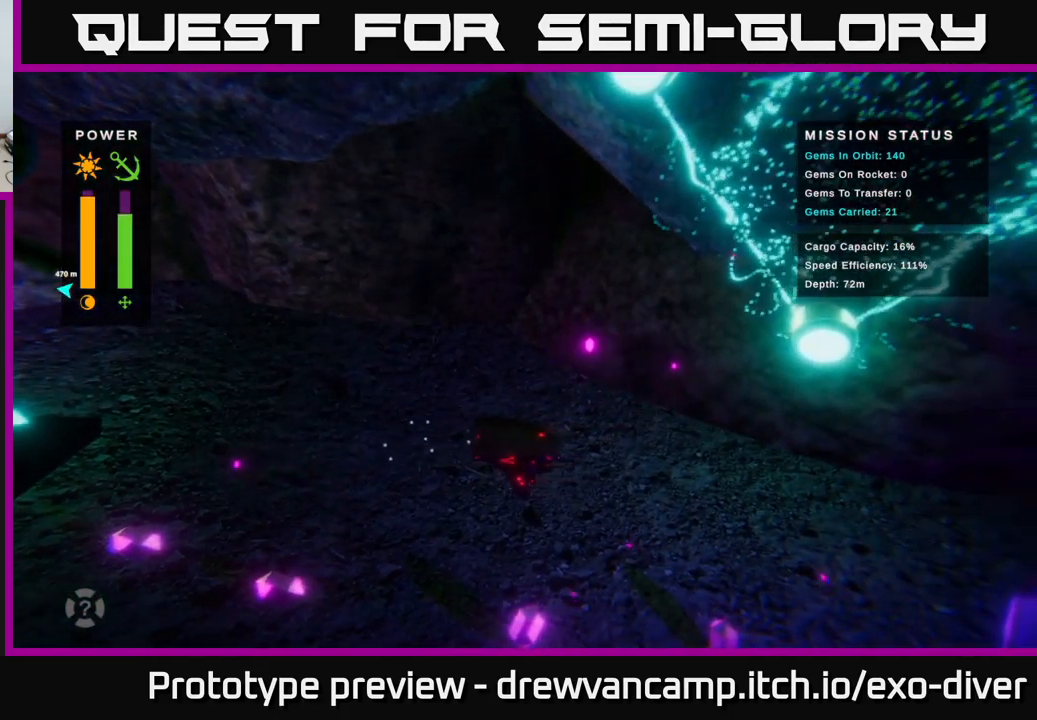
{"buttons": [], "left_stick": "center", "right_stick": "center", "events": []}
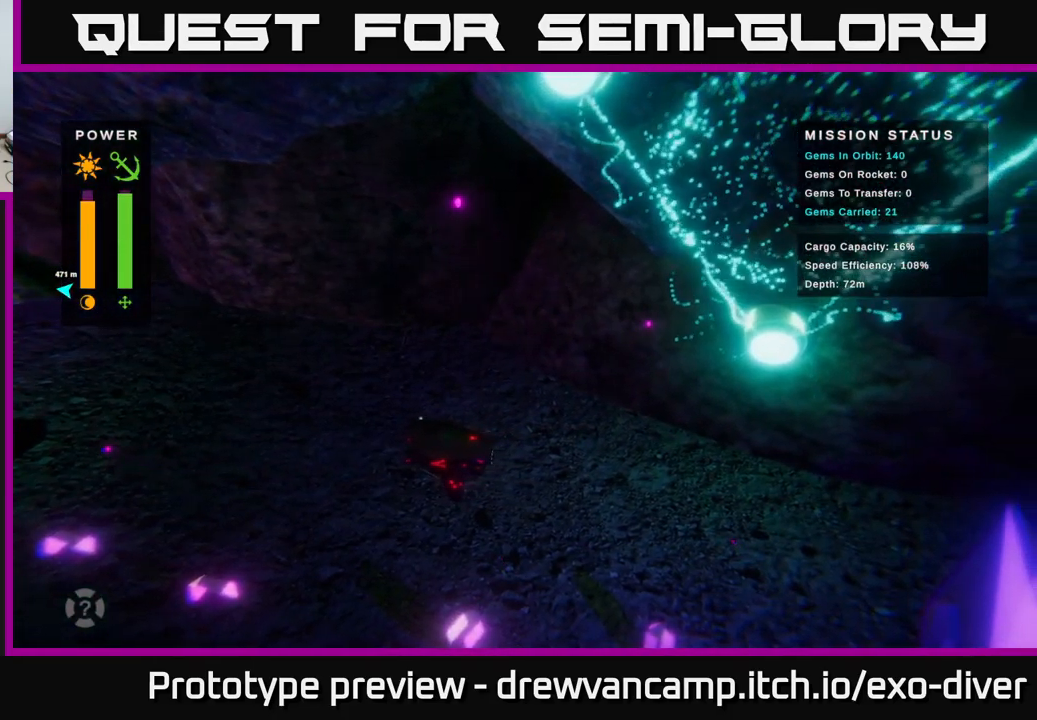
{"buttons": [], "left_stick": "center", "right_stick": "center", "events": []}
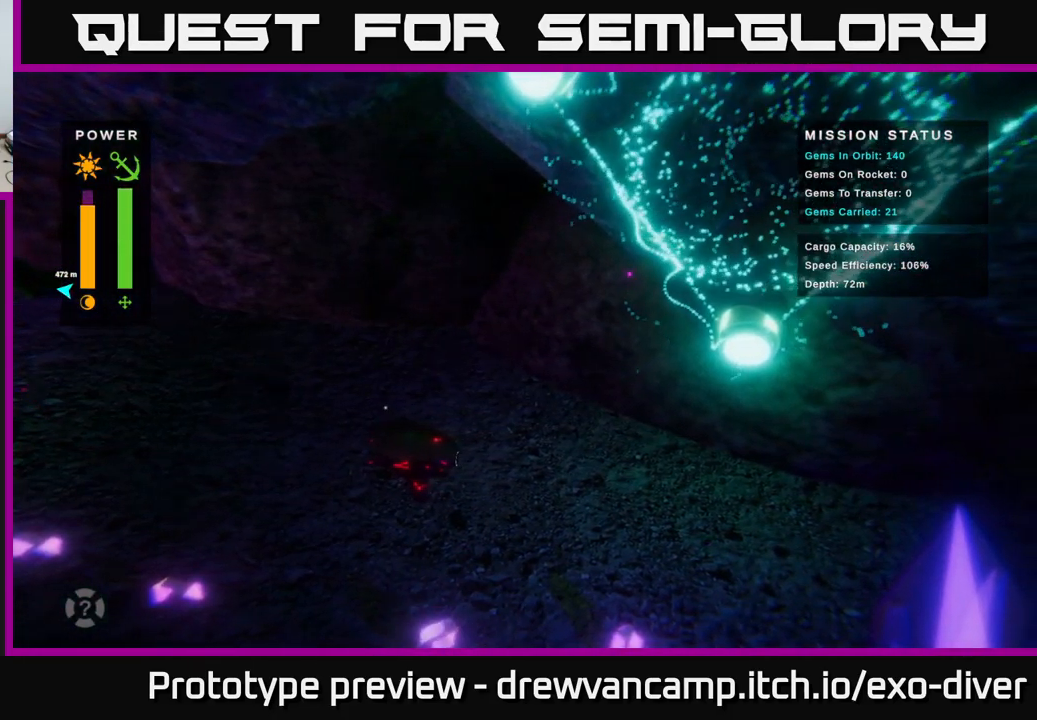
{"buttons": [], "left_stick": "center", "right_stick": "center", "events": [[133, "left_stick", "left"], [250, "left_stick", "down-left"], [450, "left_stick", "center"]]}
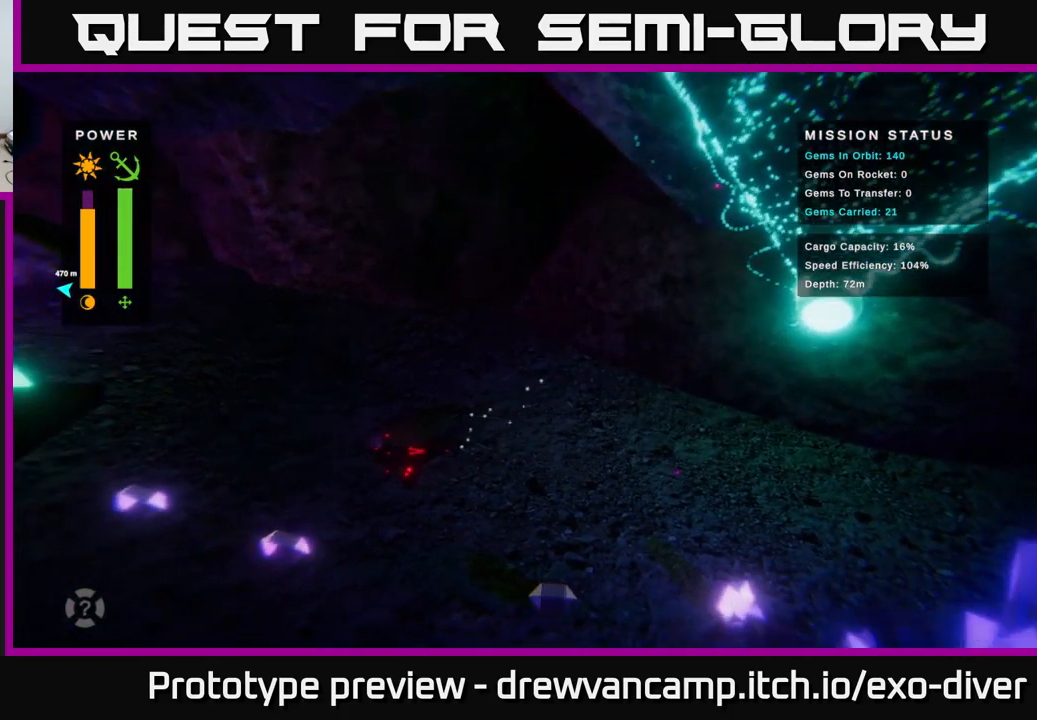
{"buttons": [], "left_stick": "center", "right_stick": "center", "events": []}
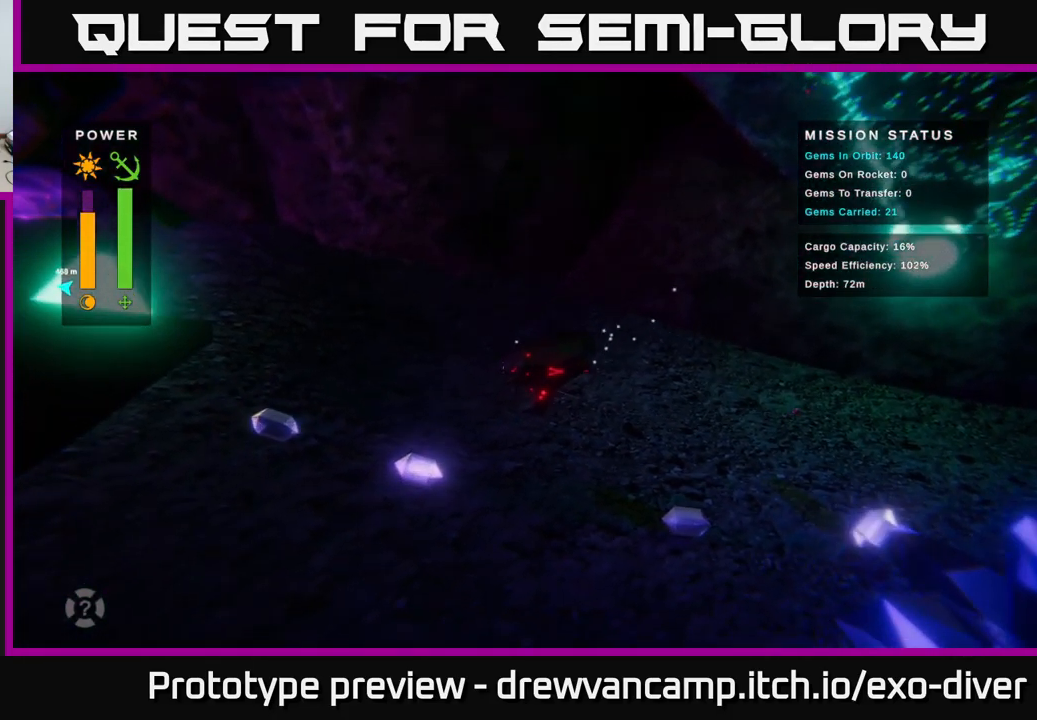
{"buttons": [], "left_stick": "up-left", "right_stick": "center", "events": [[283, "left_stick", "up"], [433, "left_stick", "up-left"]]}
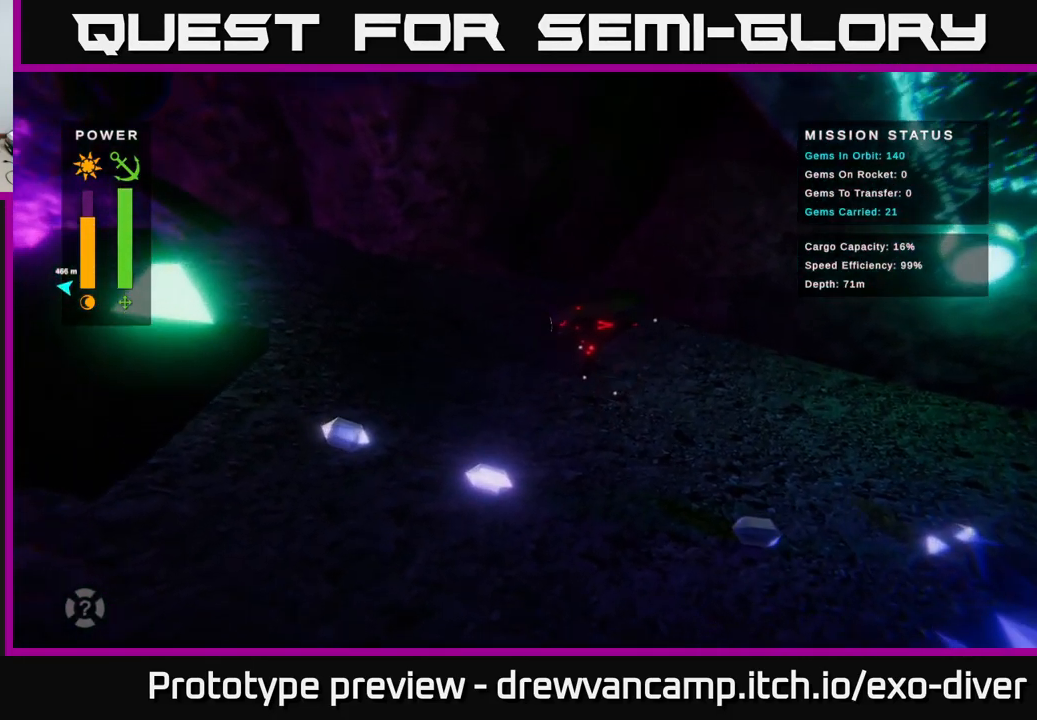
{"buttons": [], "left_stick": "center", "right_stick": "center", "events": [[449, "left_stick", "center"]]}
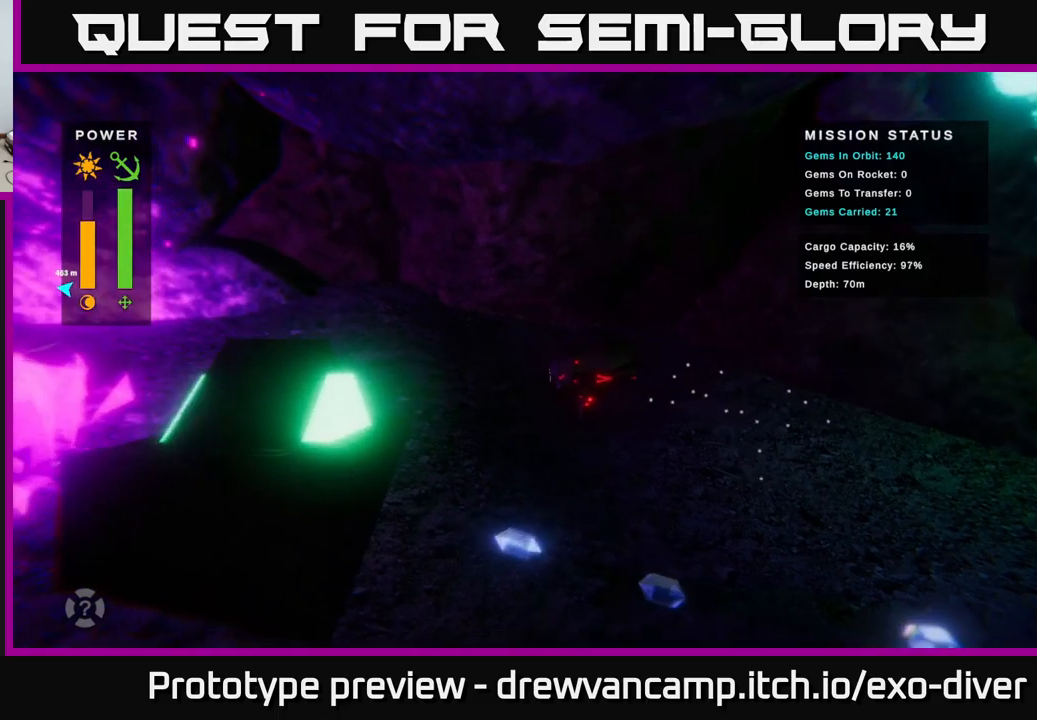
{"buttons": [], "left_stick": "center", "right_stick": "center", "events": []}
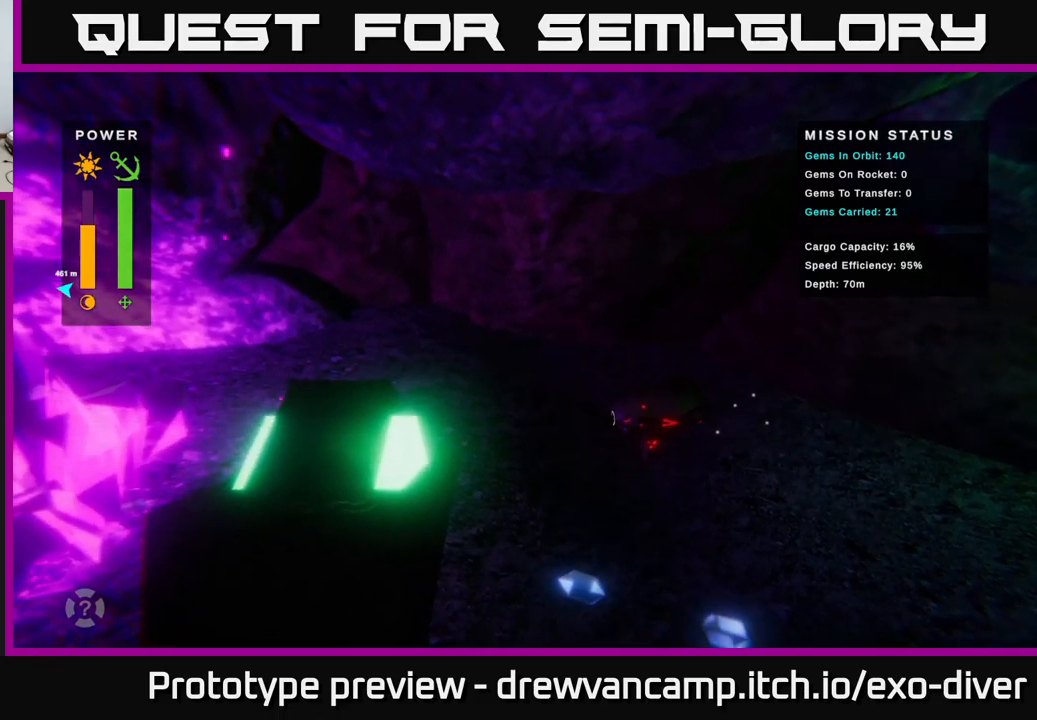
{"buttons": [], "left_stick": "center", "right_stick": "center", "events": [[67, "left_stick", "left"], [283, "left_stick", "center"]]}
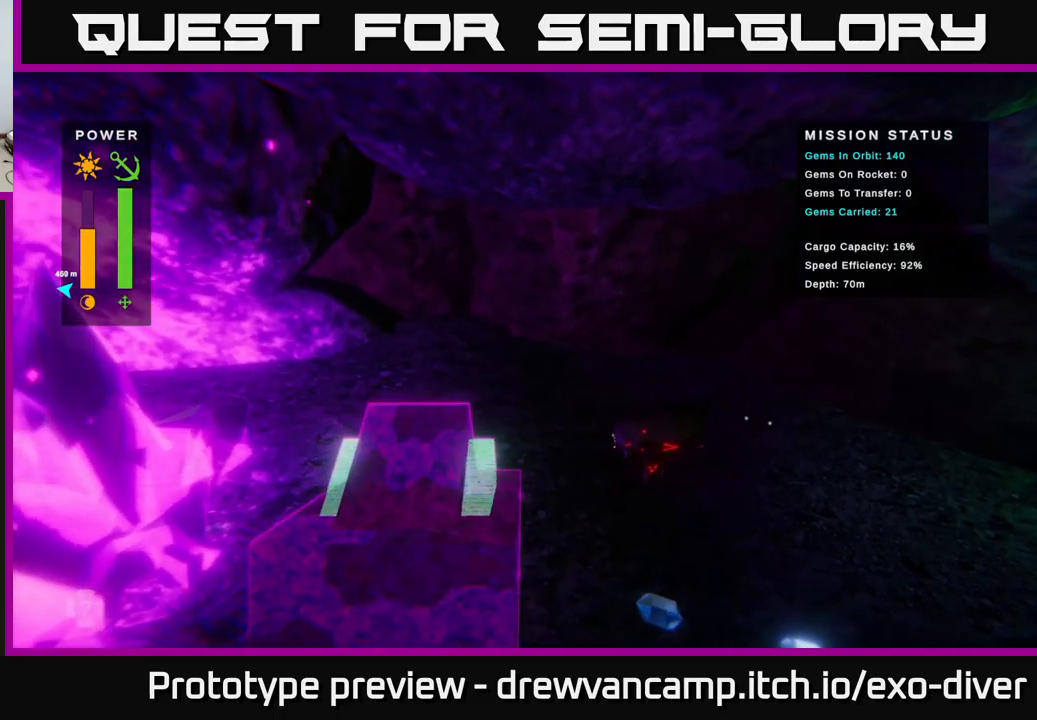
{"buttons": [], "left_stick": "left", "right_stick": "center", "events": [[300, "left_stick", "left"]]}
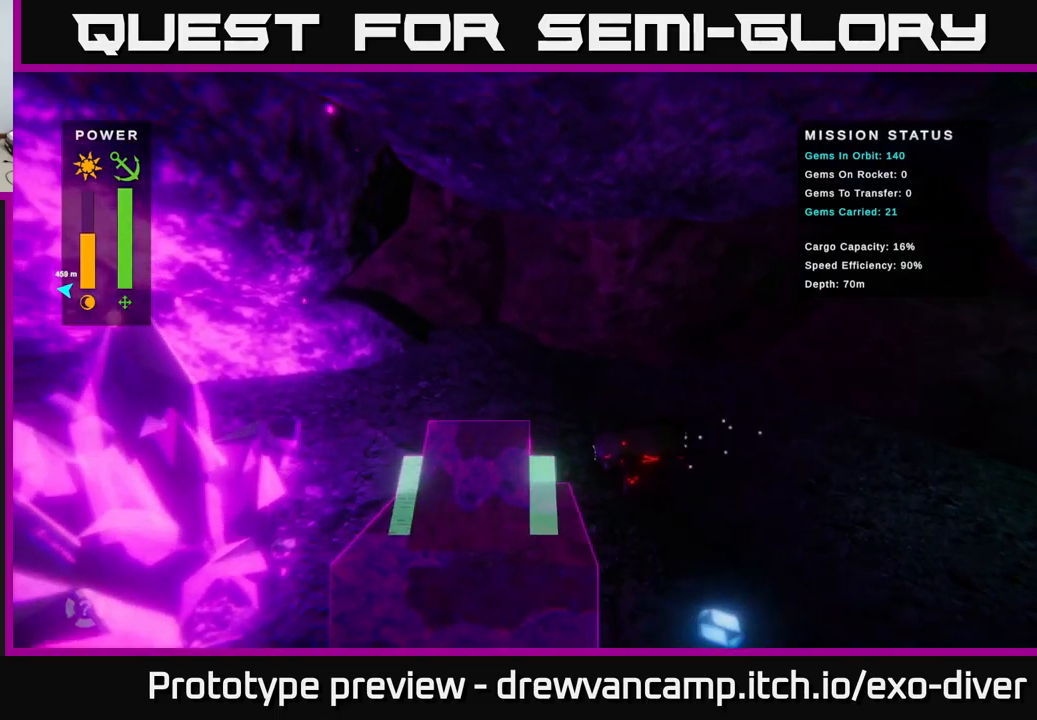
{"buttons": [], "left_stick": "down-right", "right_stick": "center", "events": [[50, "A", "down"], [50, "left_stick", "center"], [117, "left_stick", "right"], [150, "A", "up"], [483, "left_stick", "down-right"]]}
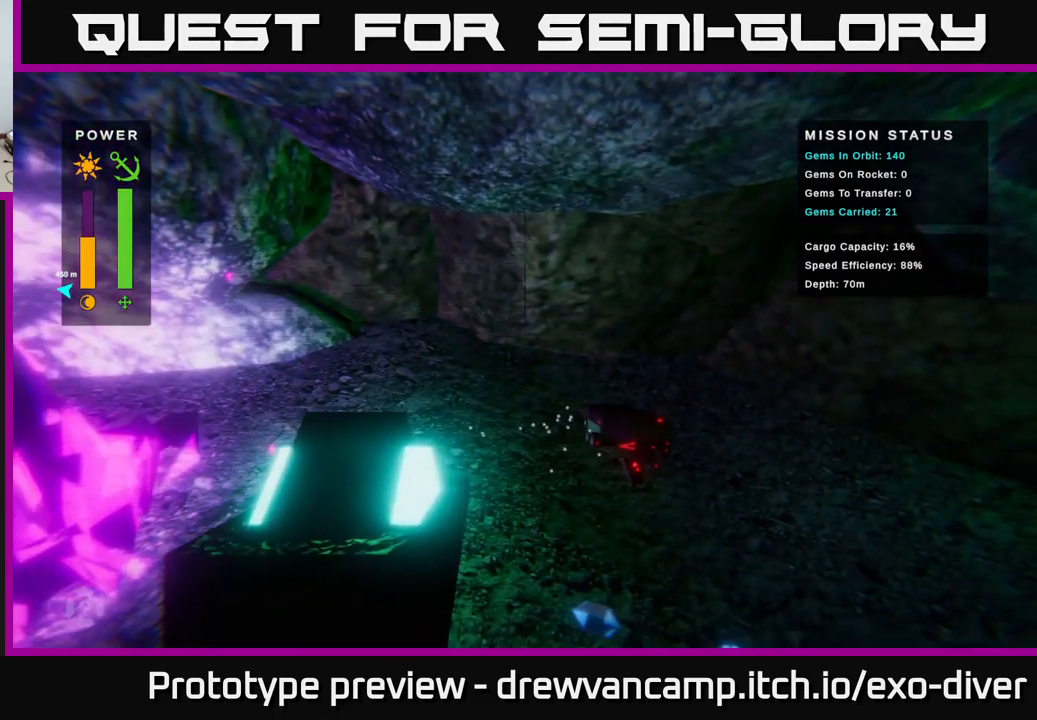
{"buttons": [], "left_stick": "center", "right_stick": "center", "events": [[333, "left_stick", "center"]]}
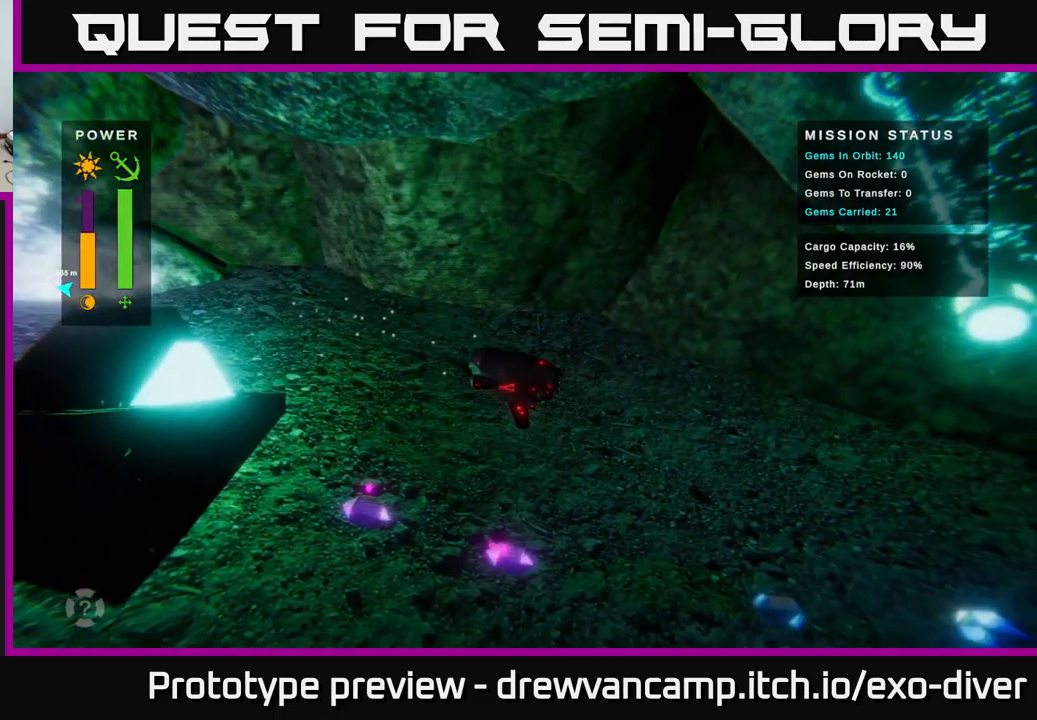
{"buttons": [], "left_stick": "right", "right_stick": "center", "events": [[300, "left_stick", "right"]]}
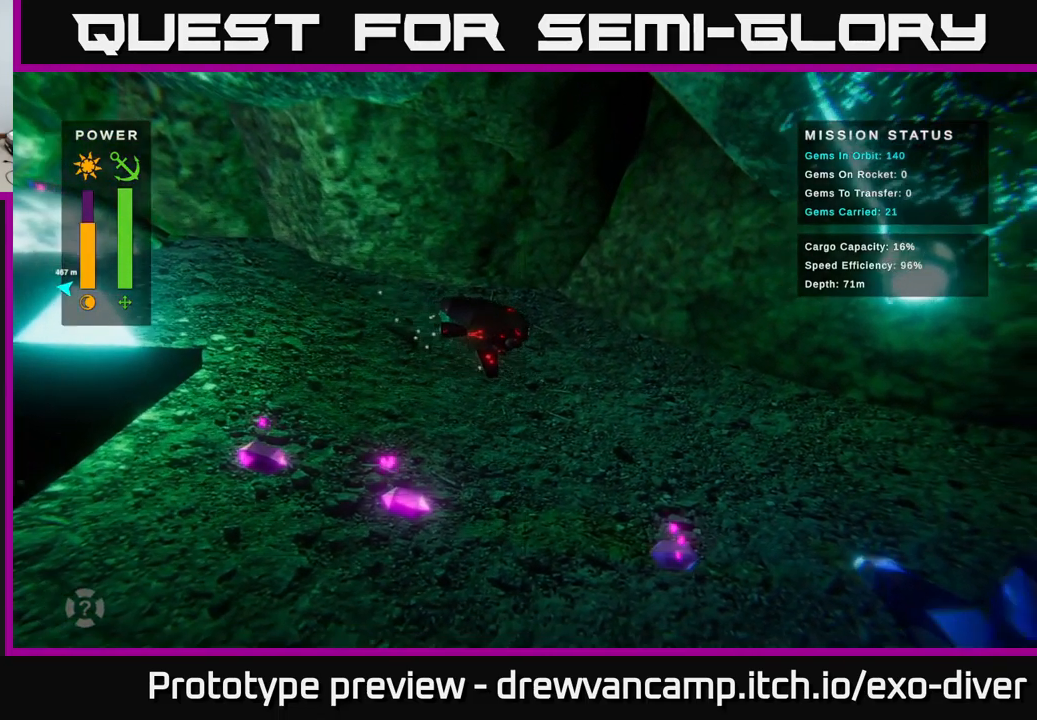
{"buttons": [], "left_stick": "center", "right_stick": "center", "events": [[133, "left_stick", "center"]]}
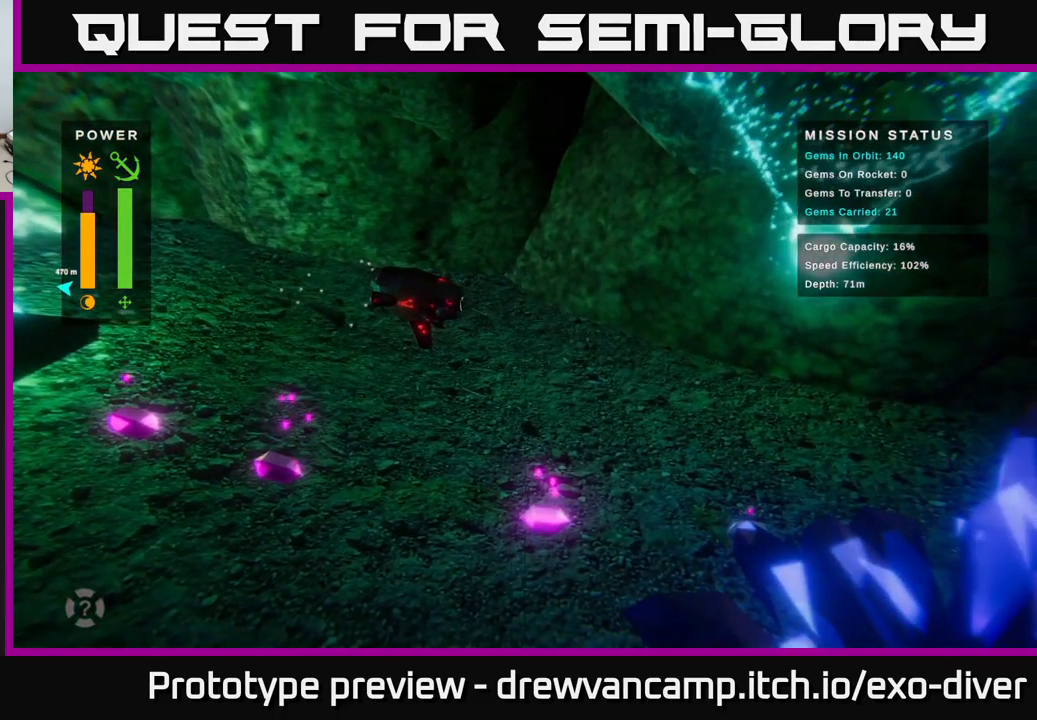
{"buttons": [], "left_stick": "right", "right_stick": "center", "events": [[400, "left_stick", "right"]]}
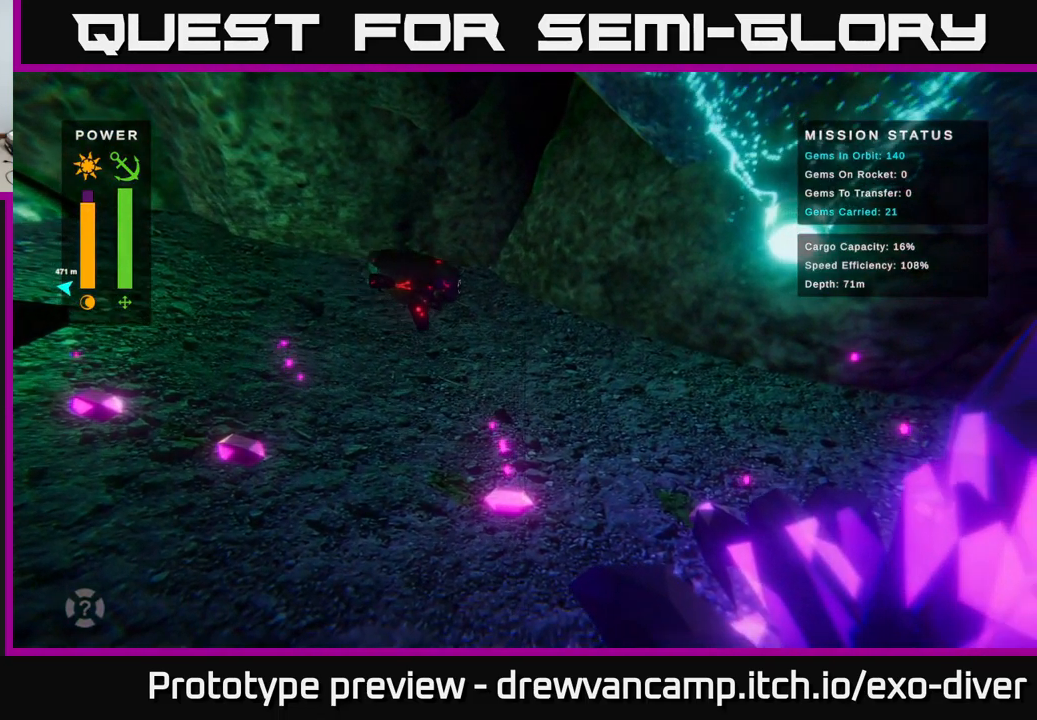
{"buttons": [], "left_stick": "center", "right_stick": "center", "events": [[467, "left_stick", "center"]]}
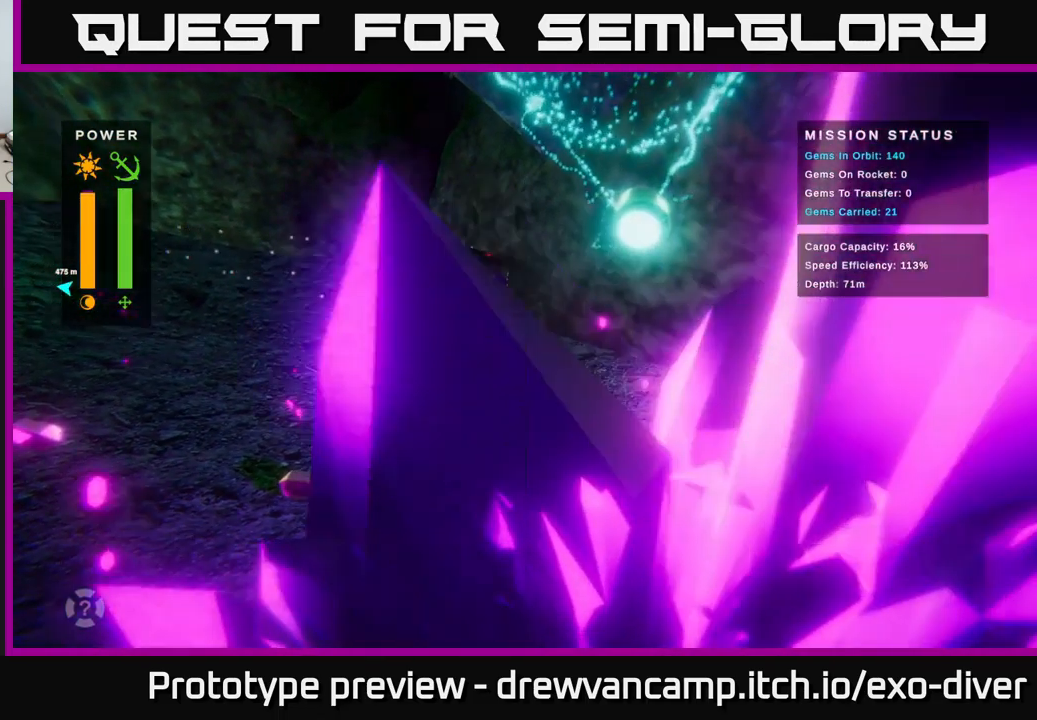
{"buttons": [], "left_stick": "left", "right_stick": "center", "events": [[283, "left_stick", "down-left"], [467, "left_stick", "left"]]}
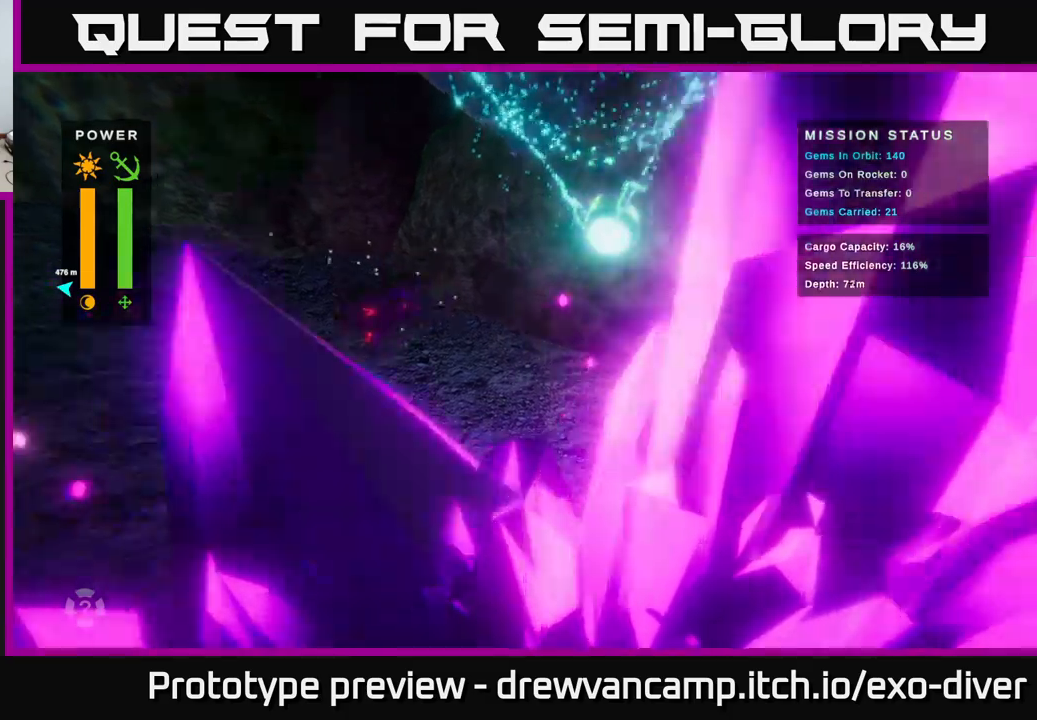
{"buttons": [], "left_stick": "center", "right_stick": "center", "events": [[167, "left_stick", "center"], [300, "left_stick", "up-right"], [434, "left_stick", "center"]]}
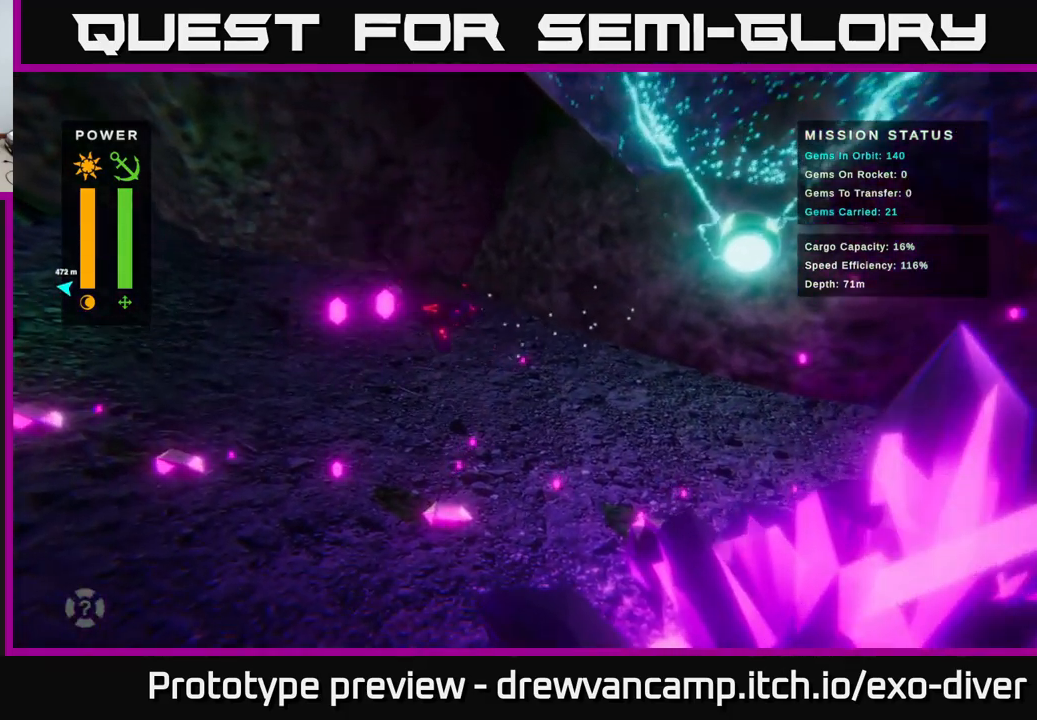
{"buttons": [], "left_stick": "center", "right_stick": "center", "events": [[67, "left_stick", "up"], [167, "left_stick", "center"]]}
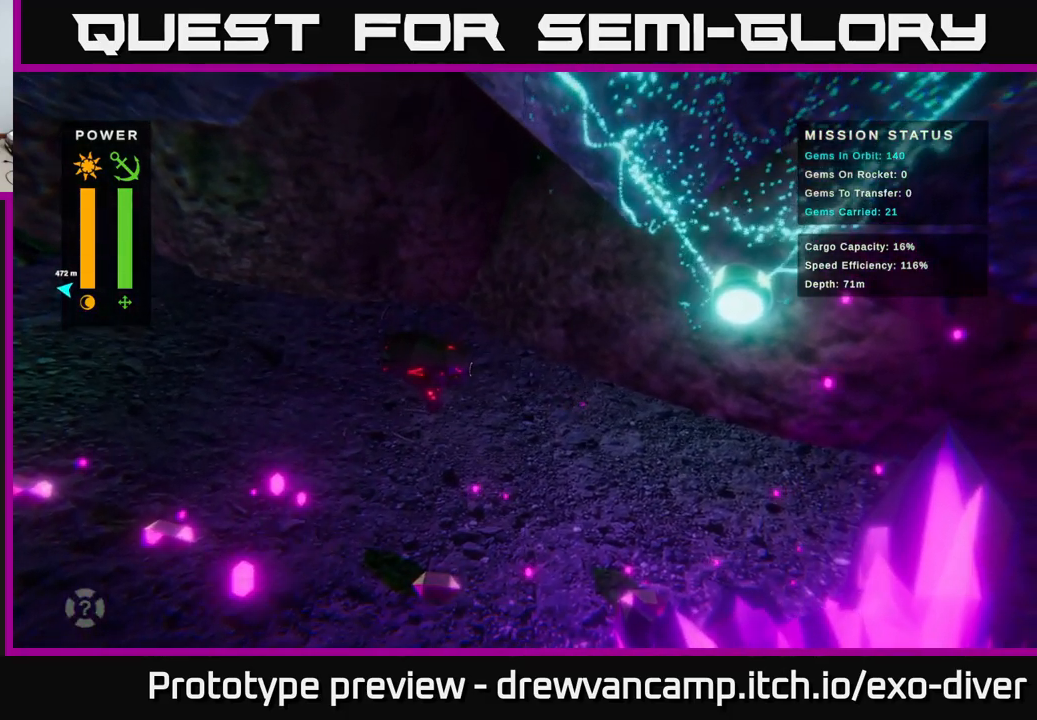
{"buttons": [], "left_stick": "down-right", "right_stick": "center", "events": [[250, "left_stick", "right"], [467, "left_stick", "down-right"]]}
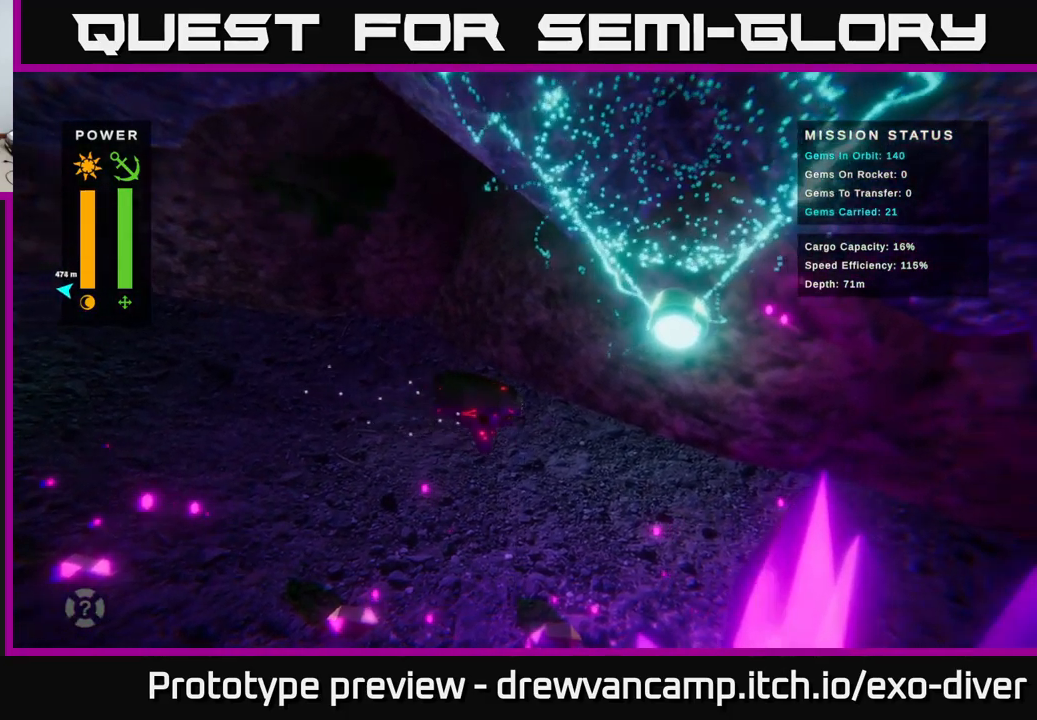
{"buttons": [], "left_stick": "down", "right_stick": "center", "events": [[334, "left_stick", "down"]]}
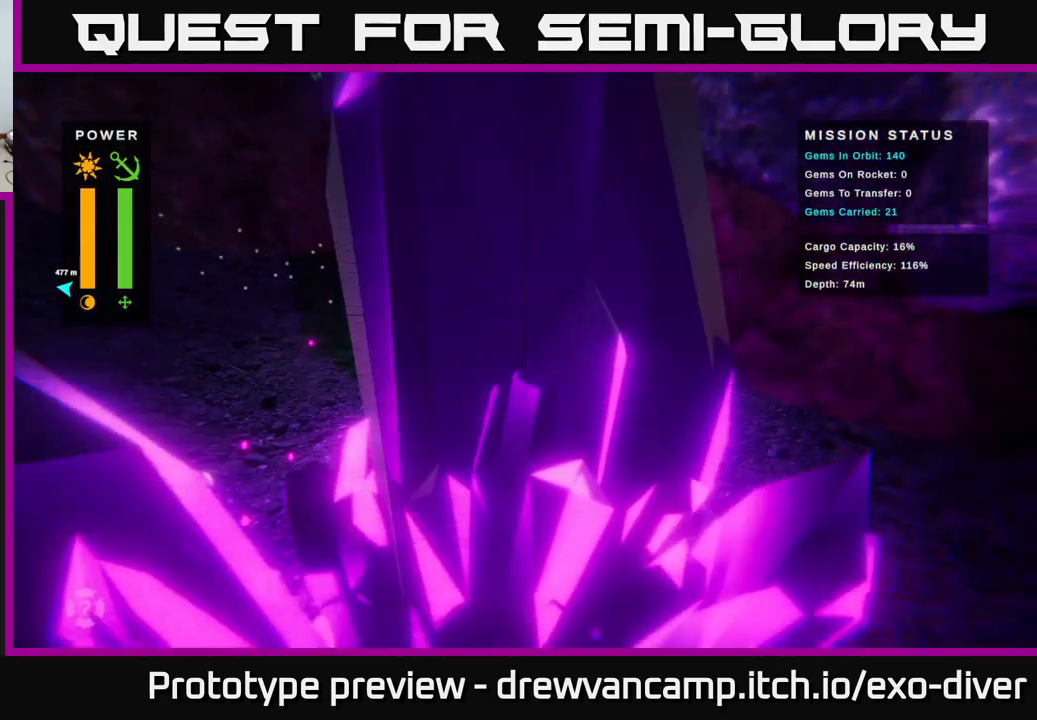
{"buttons": [], "left_stick": "left", "right_stick": "center", "events": [[134, "left_stick", "left"]]}
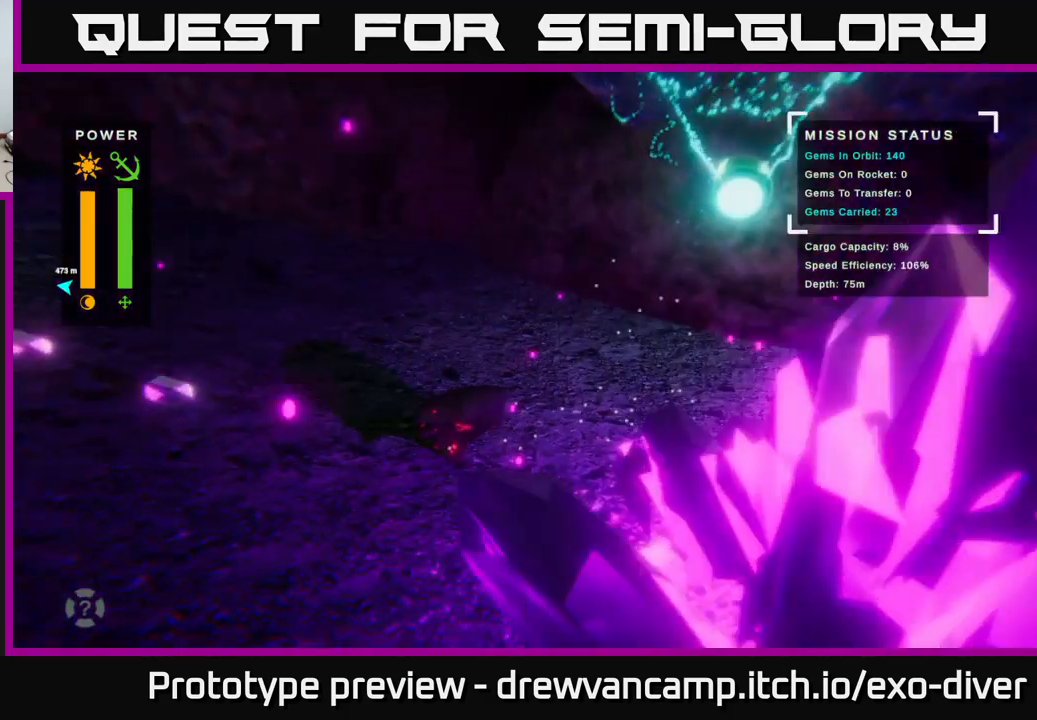
{"buttons": [], "left_stick": "left", "right_stick": "center", "events": []}
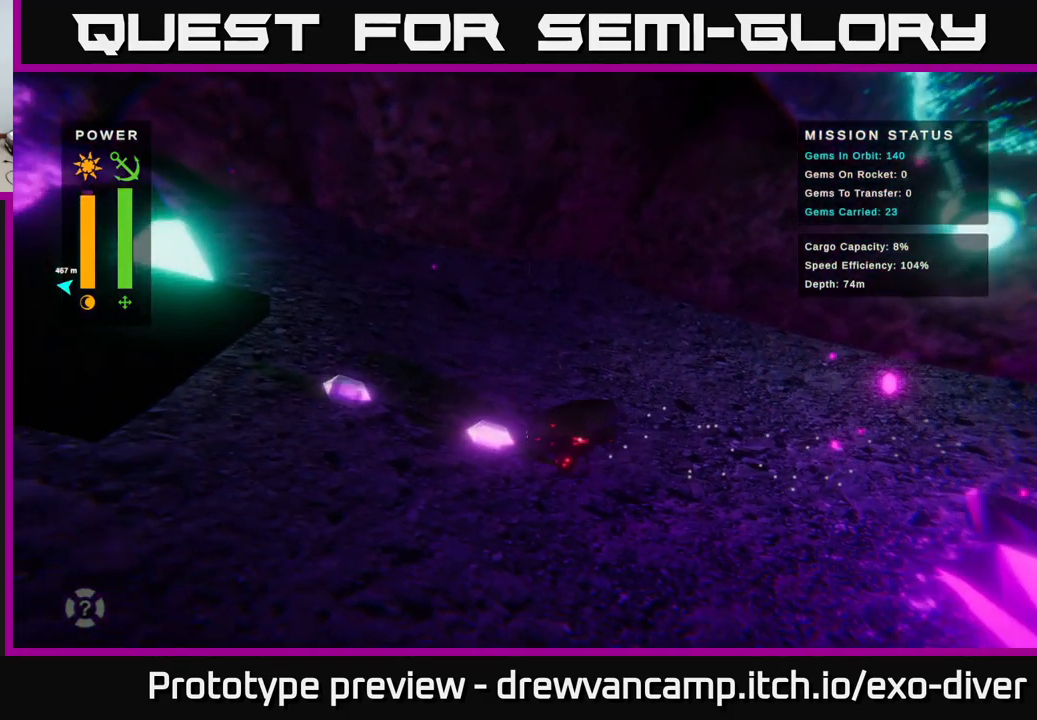
{"buttons": [], "left_stick": "left", "right_stick": "center", "events": []}